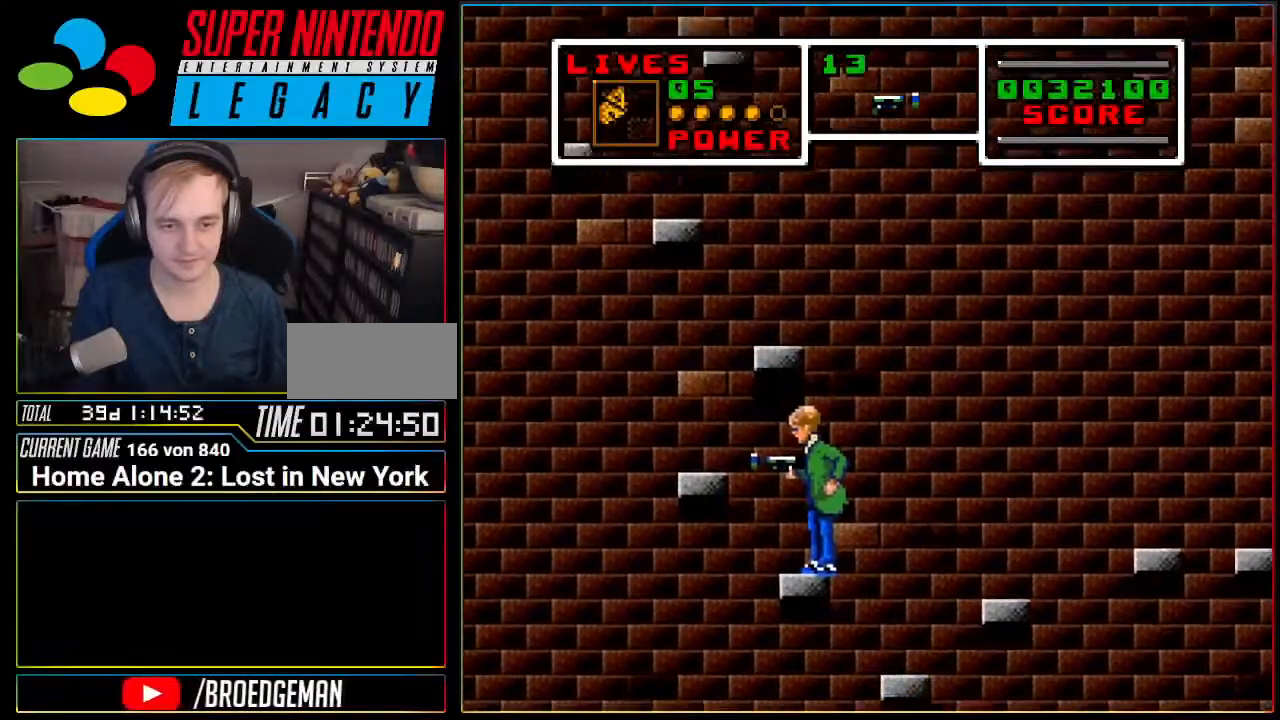
Gameplay with a controller (Nintendo layout); each line is a JSON object with the inputs held at the frame after it. "events" lists button and stick changes between this image and that frame as [ms after this image, input, new state], when the widget could be followed in between. Not read: L3 R3 SELECT.
{"buttons": ["A", "DPAD_LEFT"], "events": [[101, "A", "down"], [251, "DPAD_LEFT", "down"]]}
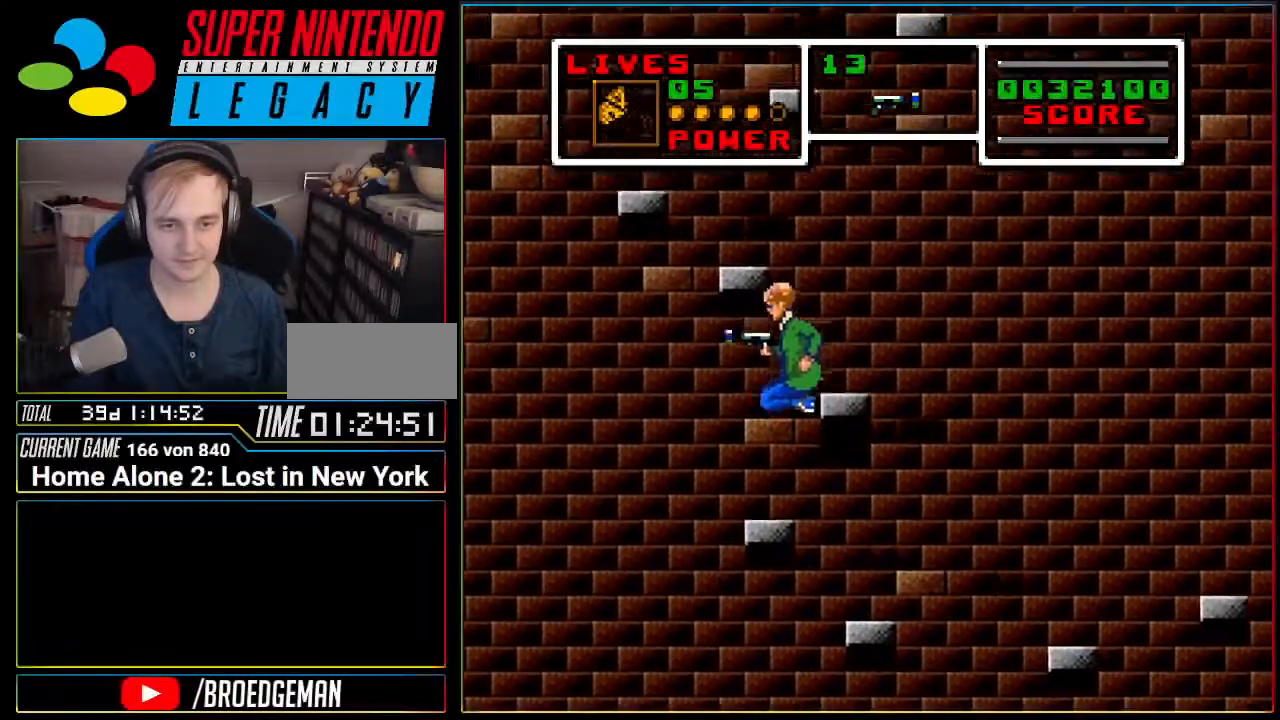
{"buttons": ["A", "DPAD_RIGHT"], "events": [[33, "A", "up"], [33, "DPAD_LEFT", "up"], [250, "A", "down"], [417, "DPAD_RIGHT", "down"]]}
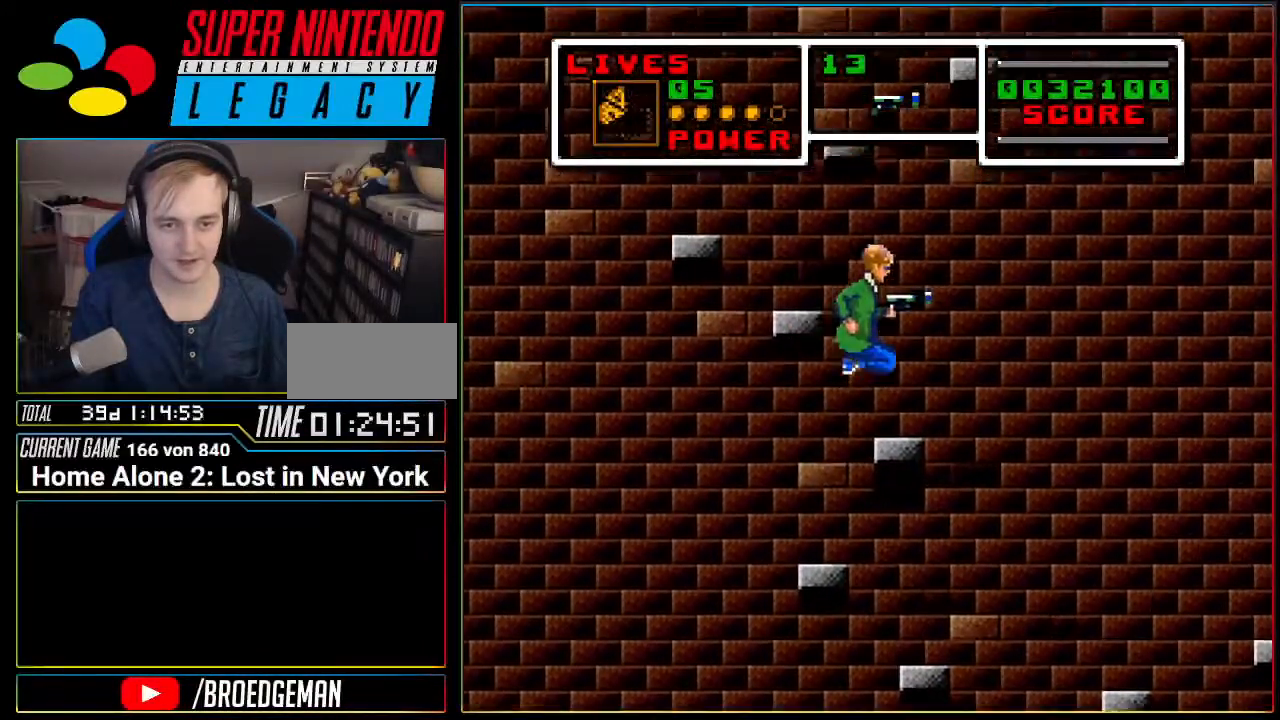
{"buttons": ["A", "DPAD_LEFT"], "events": [[34, "DPAD_RIGHT", "up"], [101, "A", "up"], [351, "A", "down"], [401, "DPAD_LEFT", "down"]]}
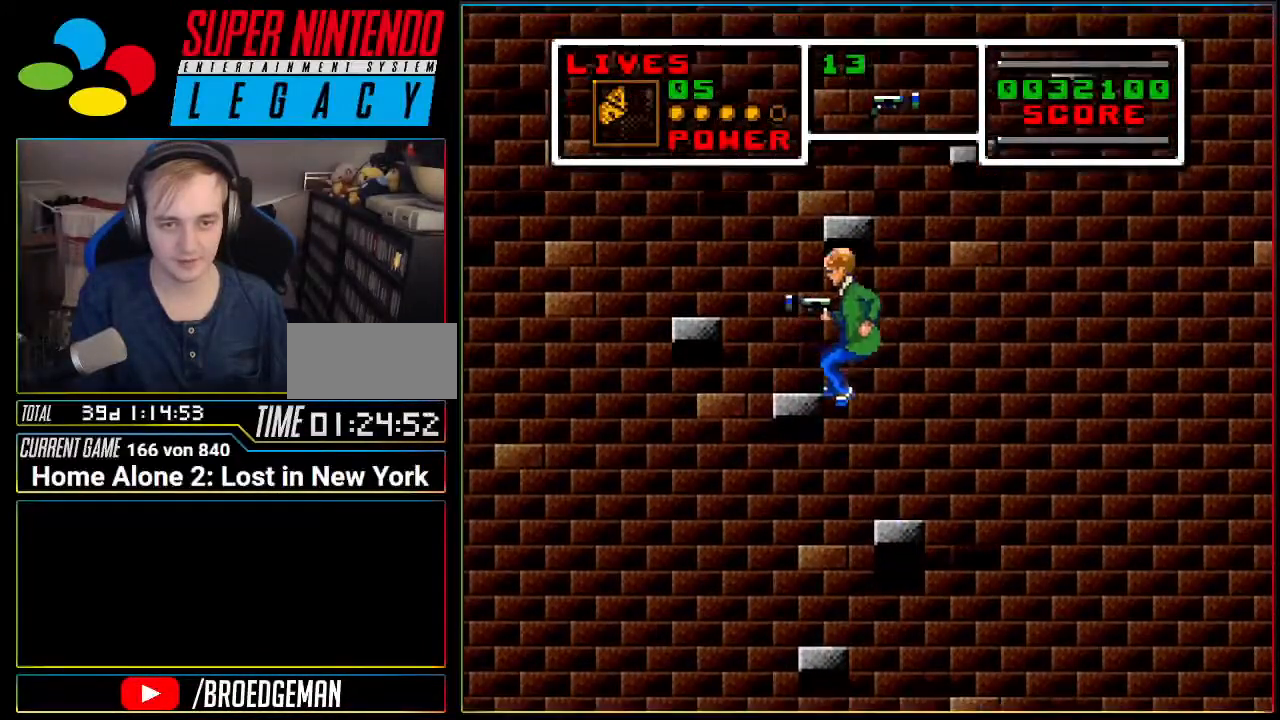
{"buttons": ["A"], "events": [[150, "DPAD_LEFT", "up"], [183, "A", "up"], [467, "A", "down"]]}
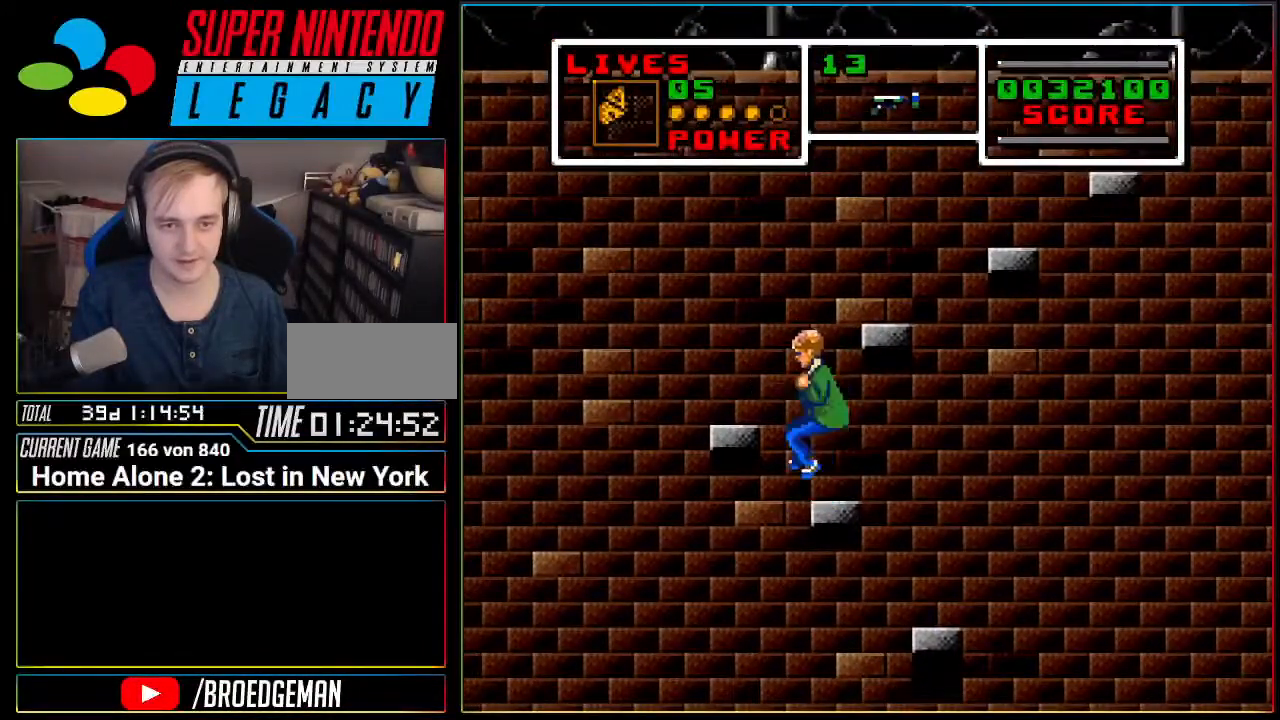
{"buttons": [], "events": [[184, "DPAD_RIGHT", "down"], [284, "DPAD_RIGHT", "up"], [418, "A", "up"]]}
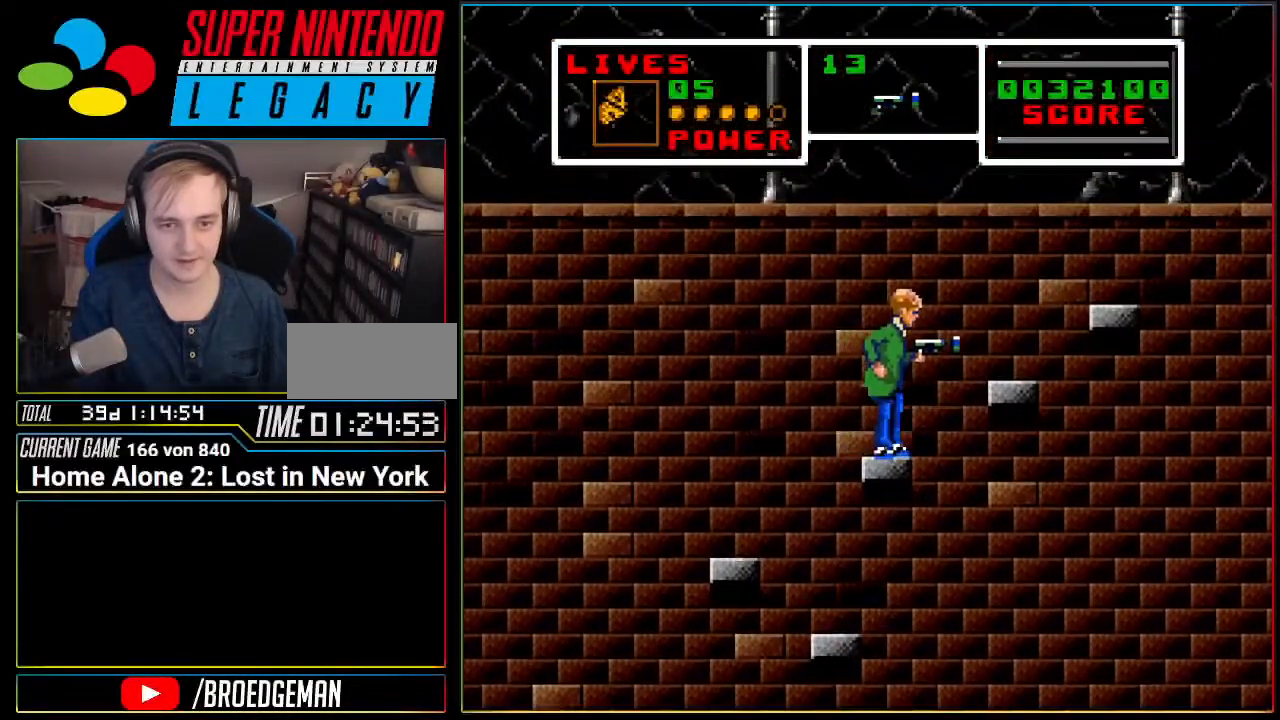
{"buttons": ["A", "DPAD_RIGHT"], "events": [[250, "A", "down"], [284, "DPAD_RIGHT", "down"]]}
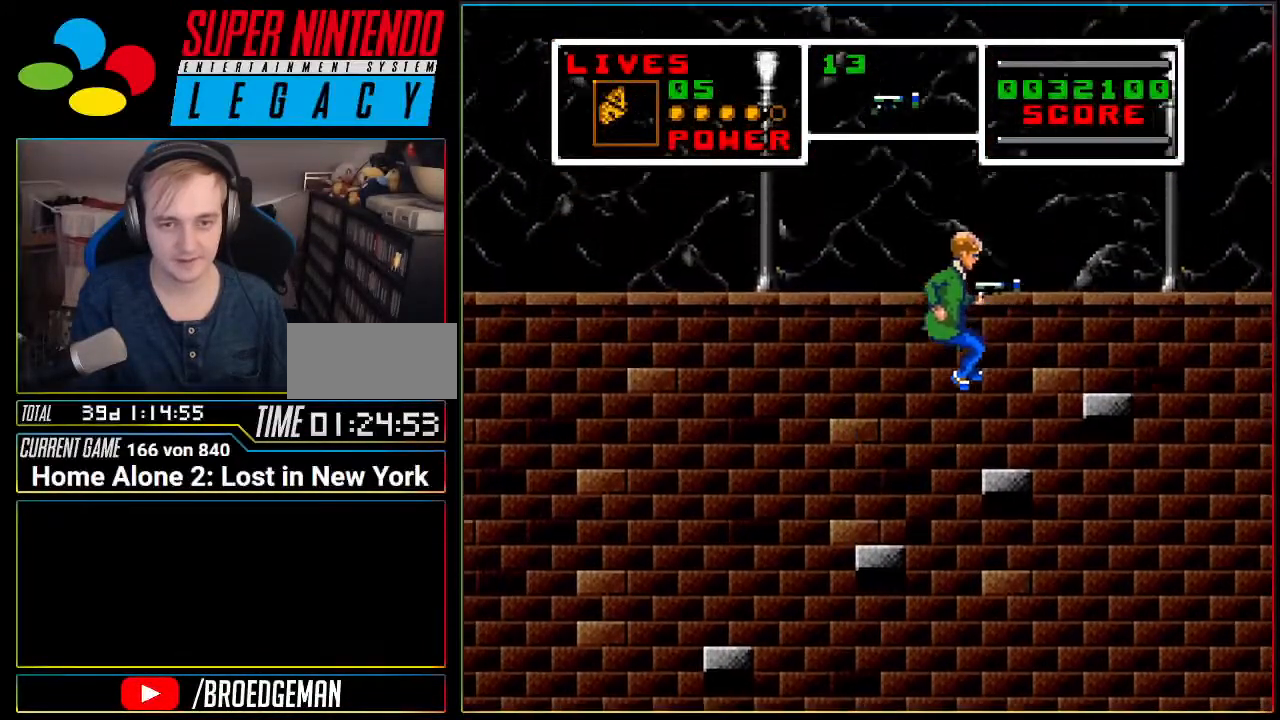
{"buttons": ["A"], "events": [[134, "A", "up"], [134, "DPAD_RIGHT", "up"], [434, "A", "down"]]}
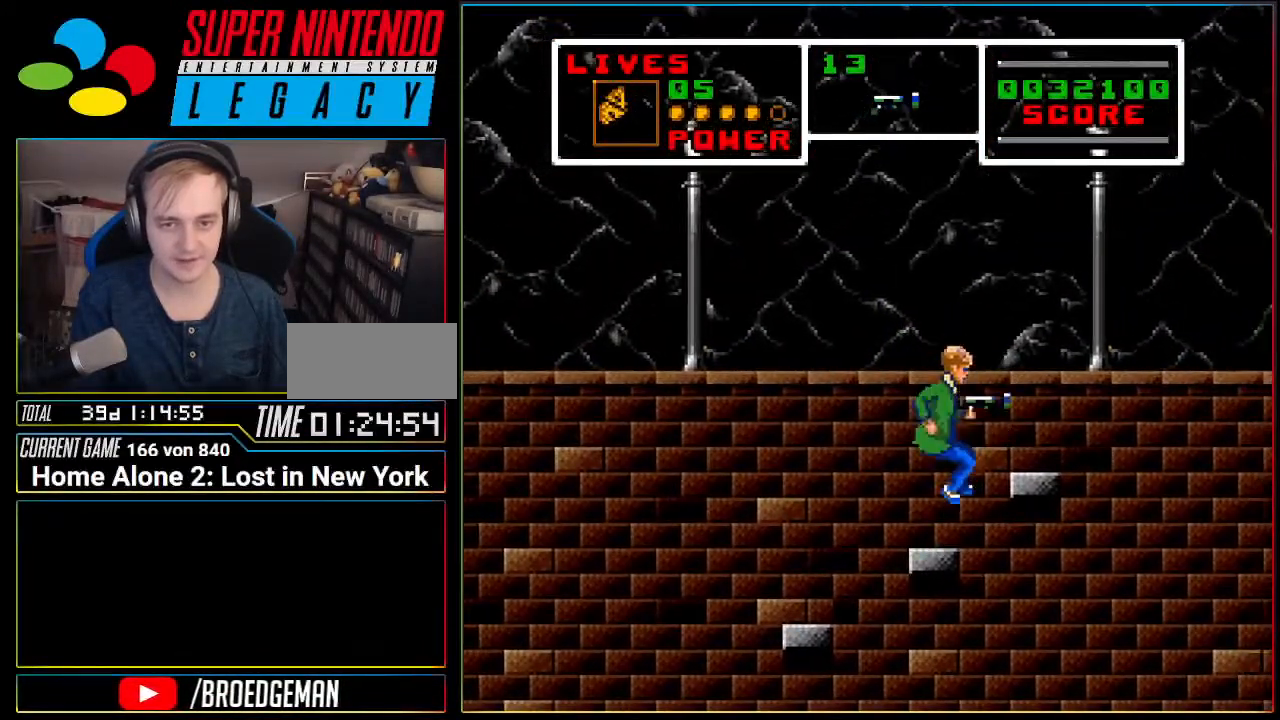
{"buttons": [], "events": [[33, "DPAD_RIGHT", "down"], [183, "A", "up"], [217, "DPAD_RIGHT", "up"]]}
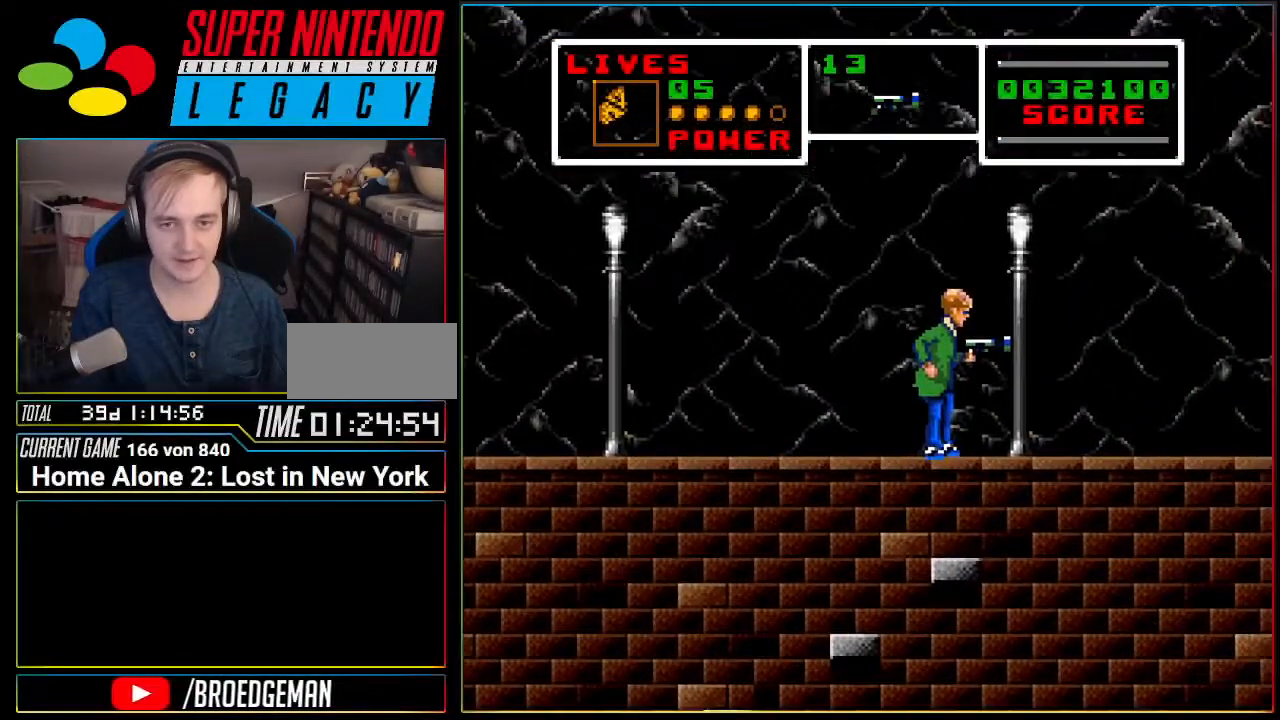
{"buttons": ["A", "DPAD_LEFT"], "events": [[134, "A", "down"], [251, "DPAD_LEFT", "down"]]}
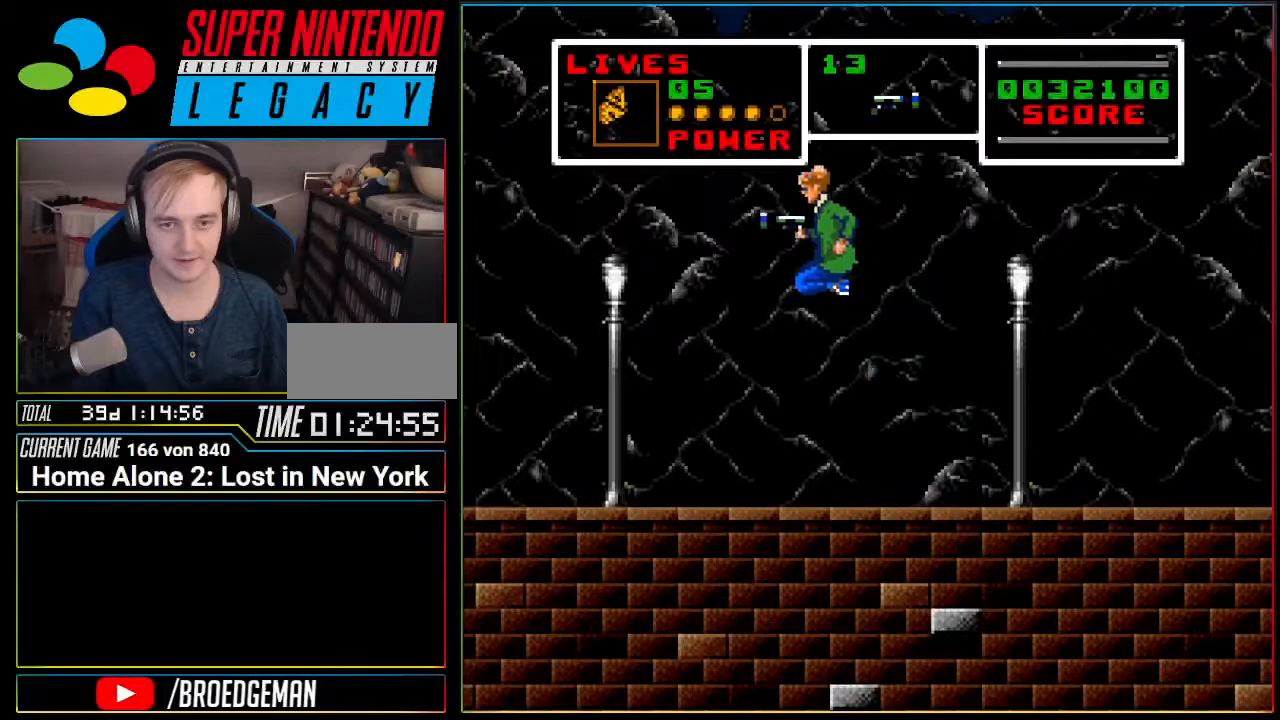
{"buttons": ["DPAD_LEFT"], "events": [[100, "A", "up"], [350, "A", "down"], [467, "A", "up"]]}
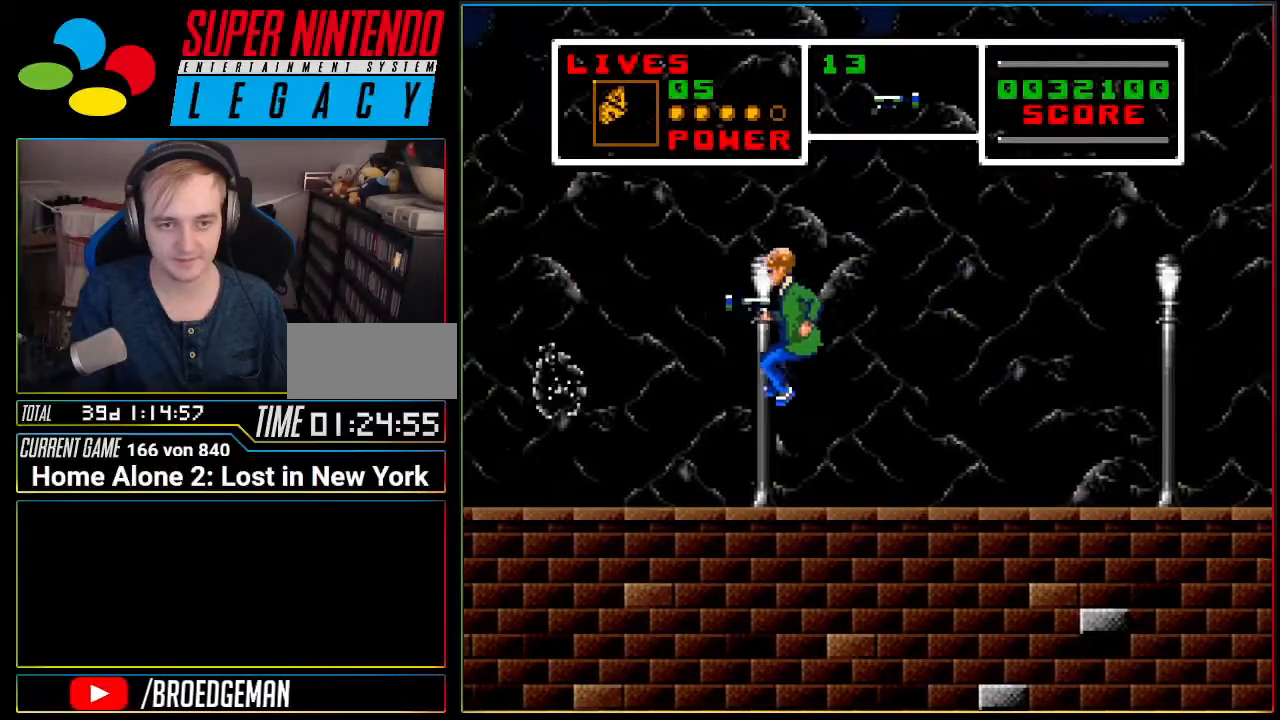
{"buttons": ["DPAD_RIGHT"], "events": [[217, "DPAD_LEFT", "up"], [251, "DPAD_RIGHT", "down"]]}
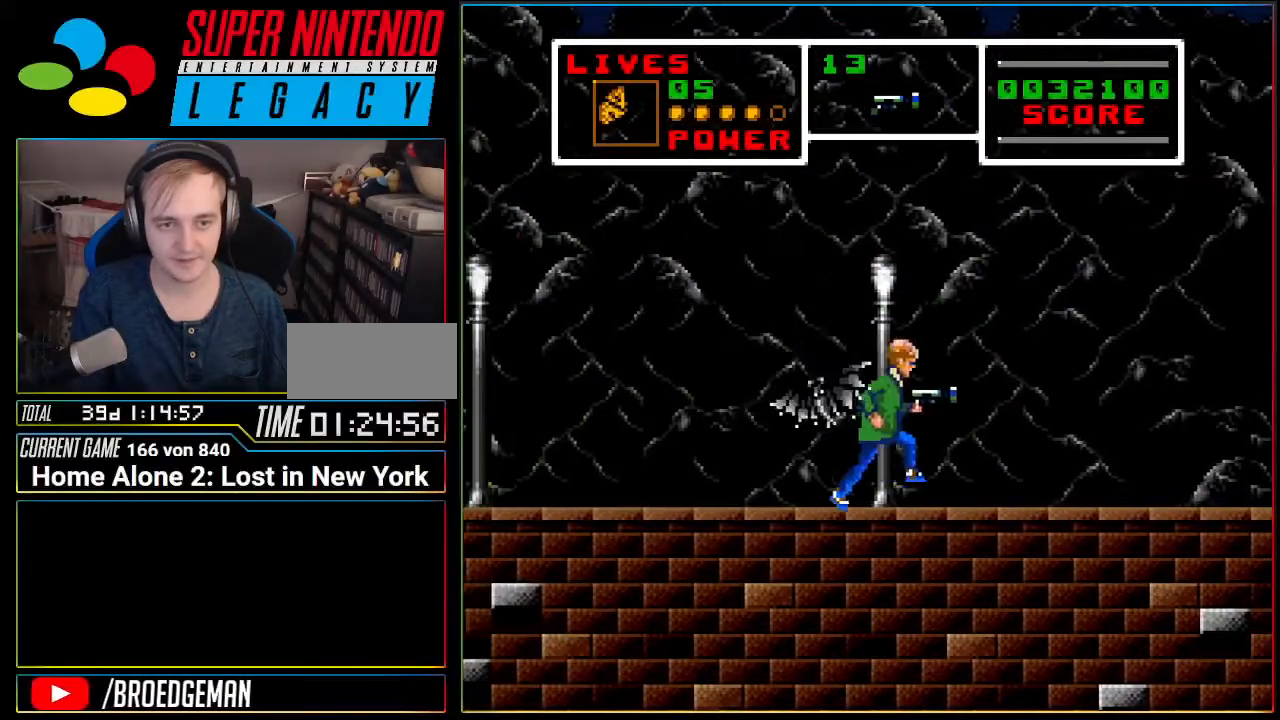
{"buttons": ["A", "DPAD_LEFT"], "events": [[417, "A", "down"], [417, "DPAD_RIGHT", "up"], [484, "DPAD_LEFT", "down"]]}
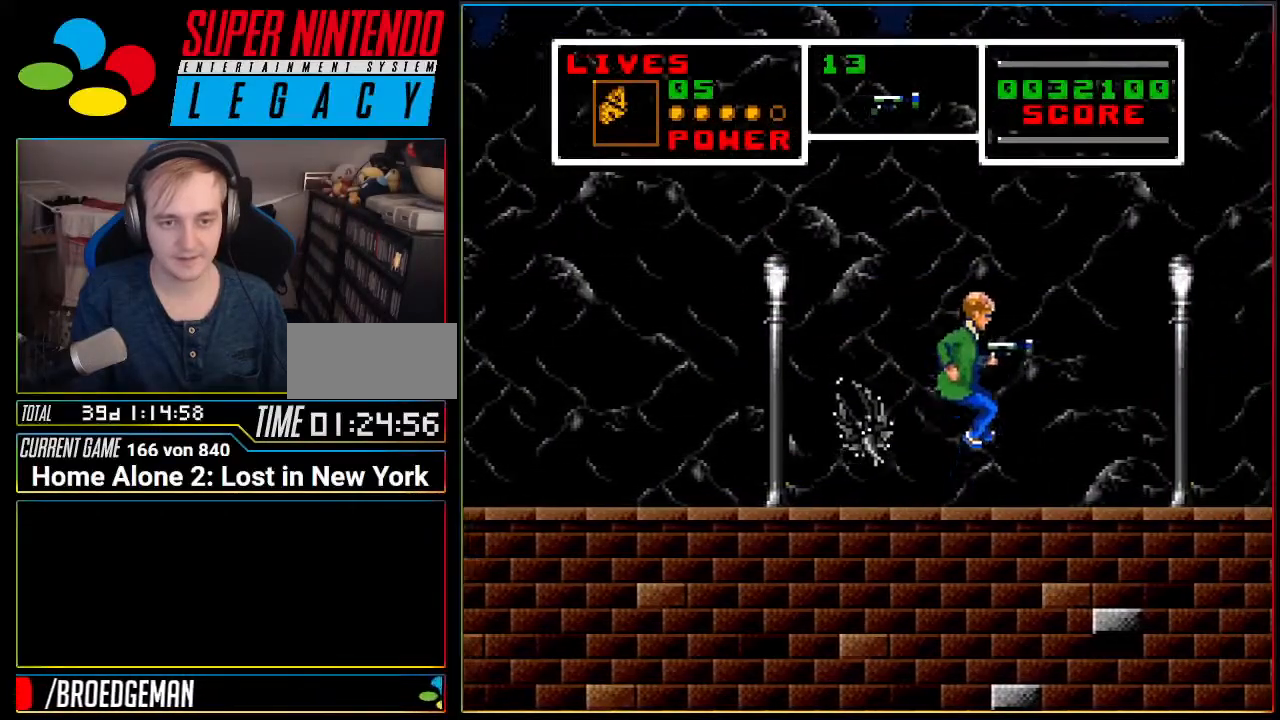
{"buttons": ["A", "DPAD_LEFT"], "events": []}
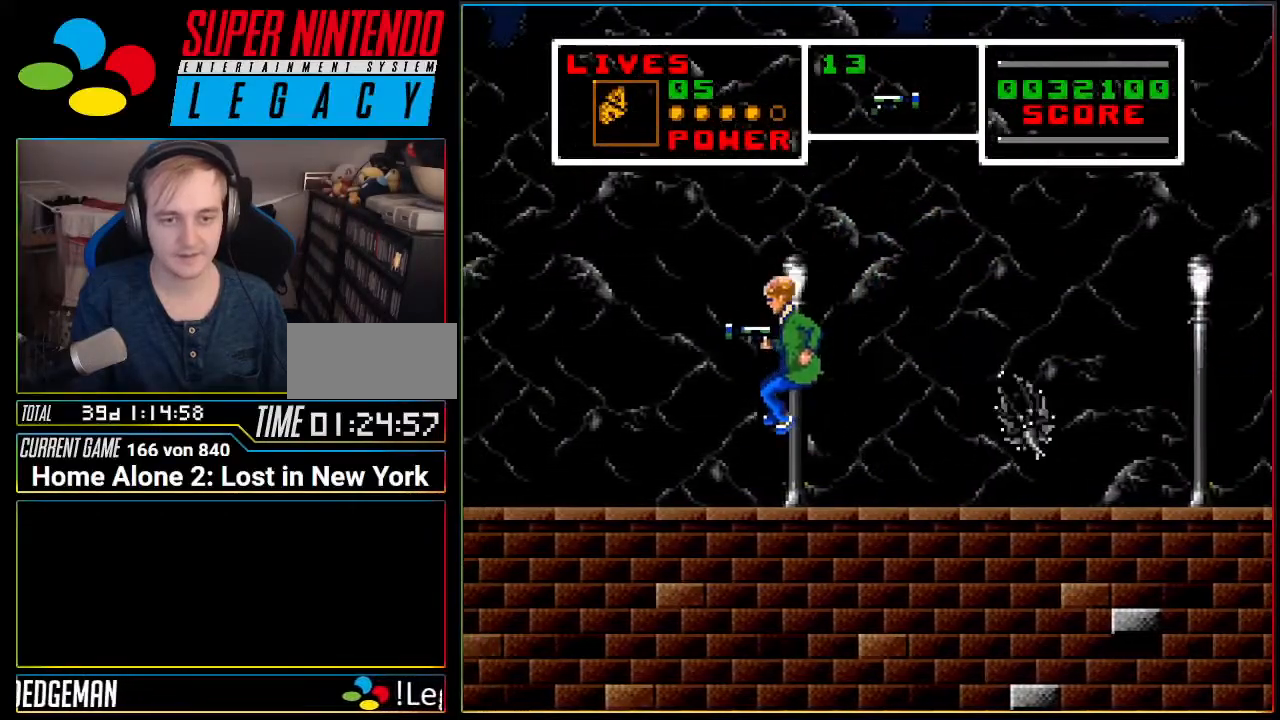
{"buttons": ["DPAD_LEFT"], "events": [[17, "A", "up"]]}
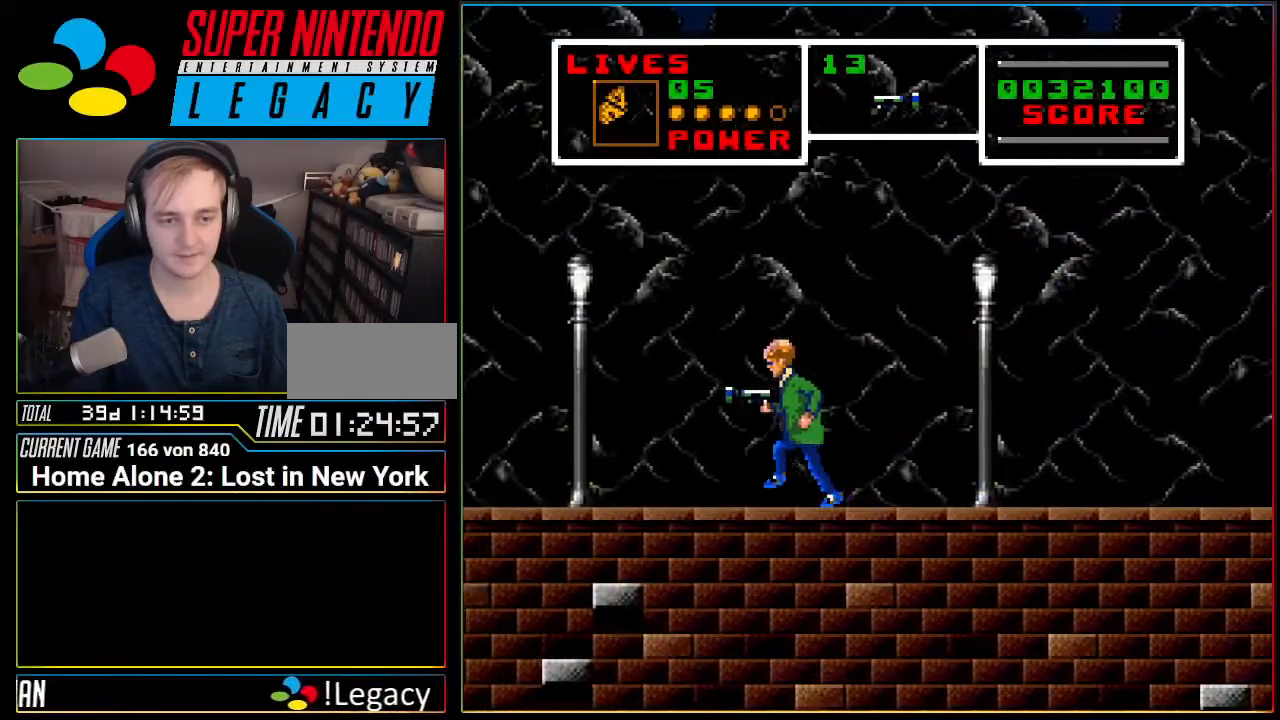
{"buttons": ["DPAD_LEFT"], "events": []}
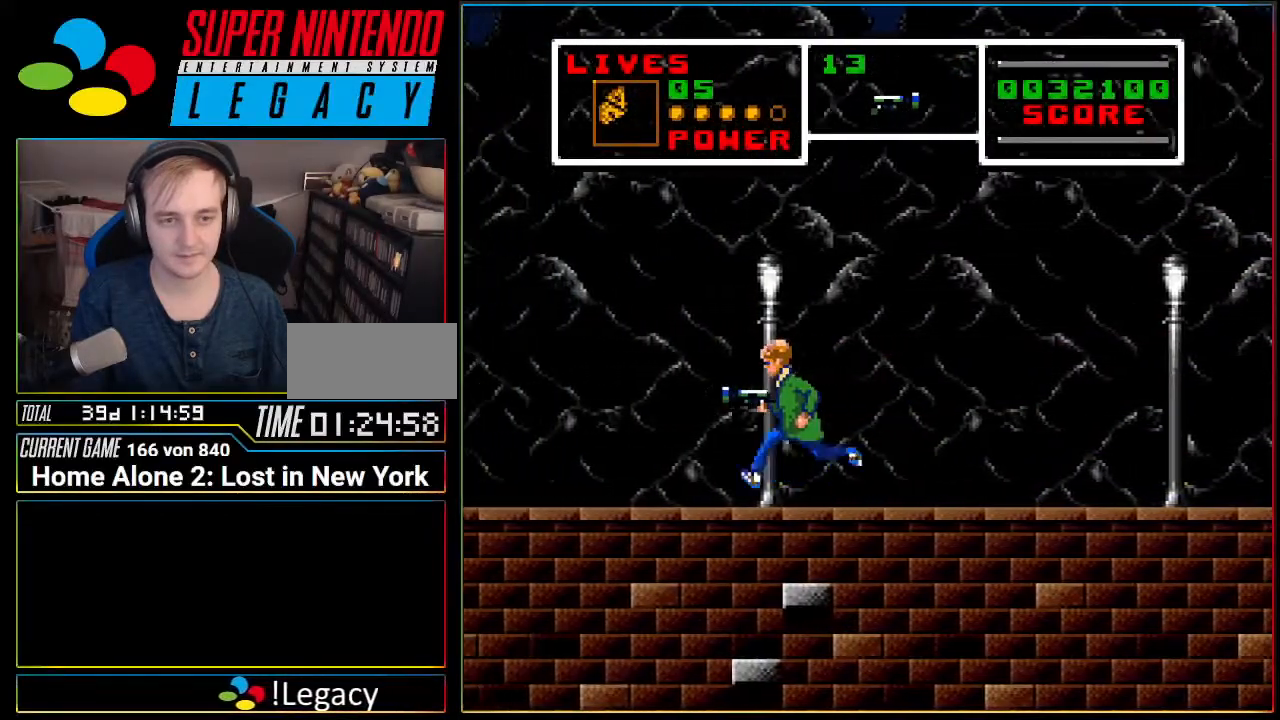
{"buttons": ["DPAD_LEFT"], "events": []}
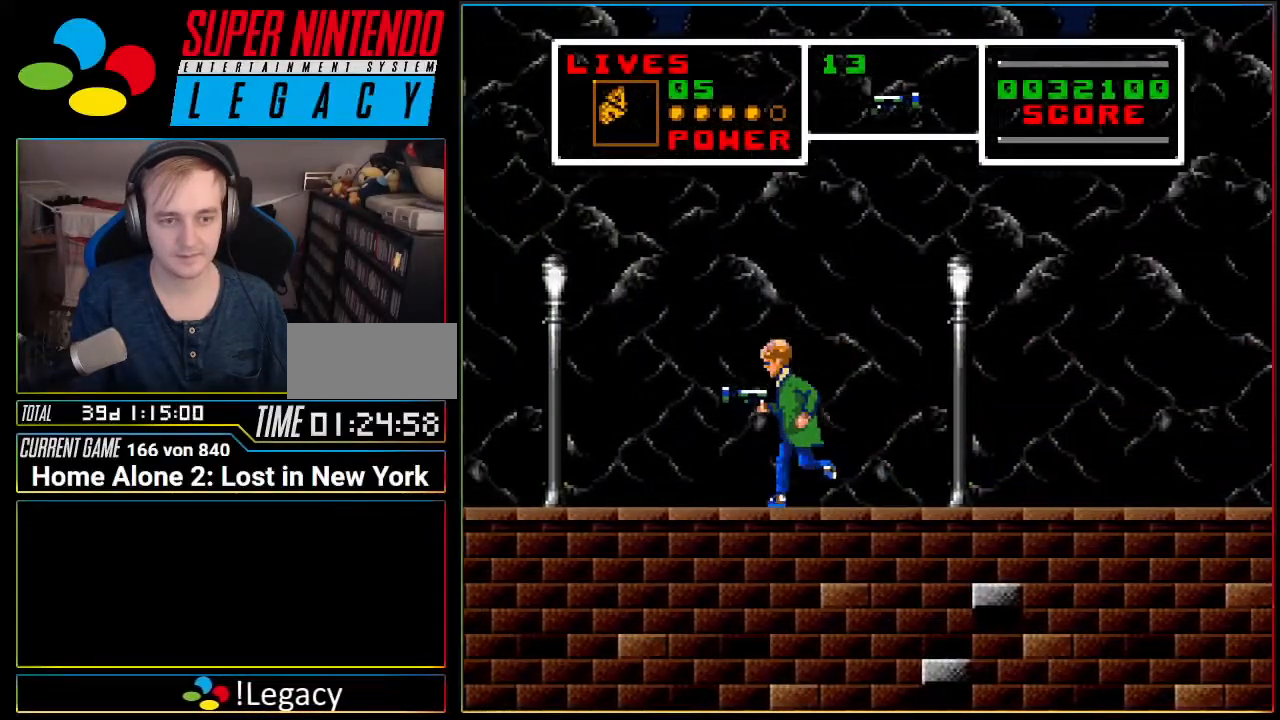
{"buttons": ["A", "DPAD_LEFT"], "events": [[450, "A", "down"]]}
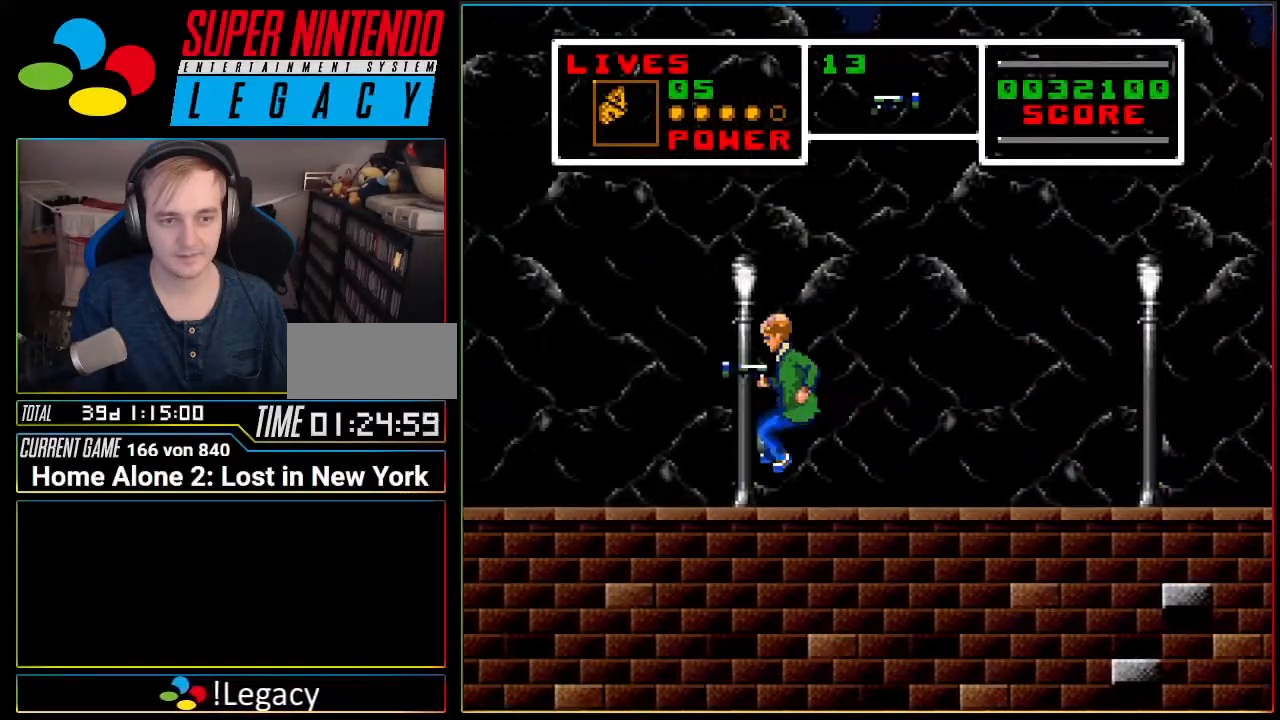
{"buttons": ["DPAD_LEFT"], "events": [[50, "A", "up"]]}
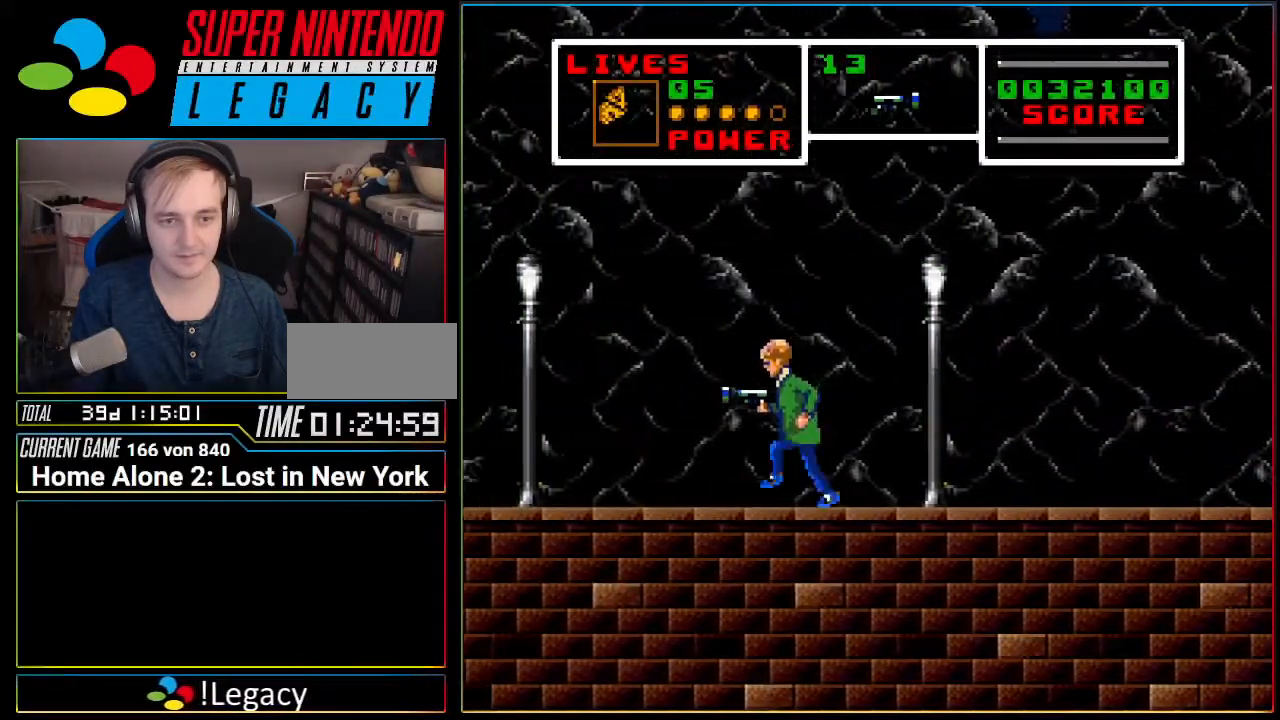
{"buttons": ["DPAD_LEFT"], "events": []}
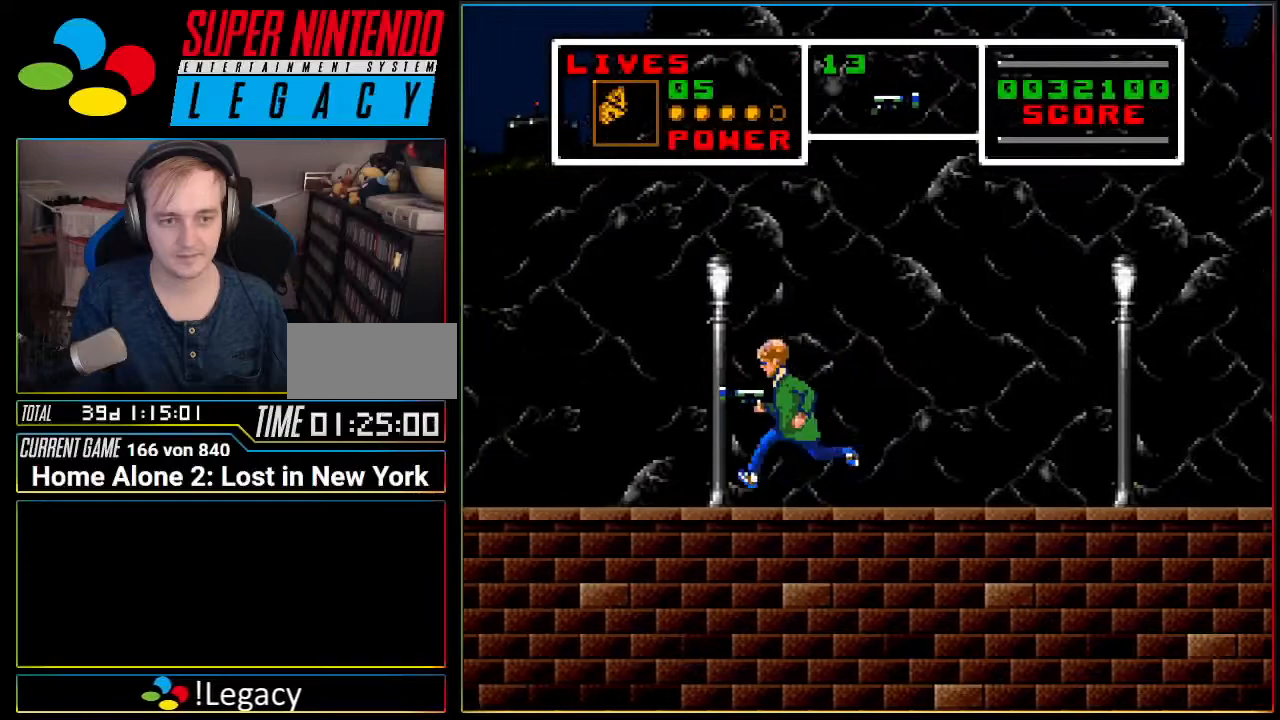
{"buttons": ["DPAD_LEFT"], "events": [[117, "A", "down"], [267, "A", "up"]]}
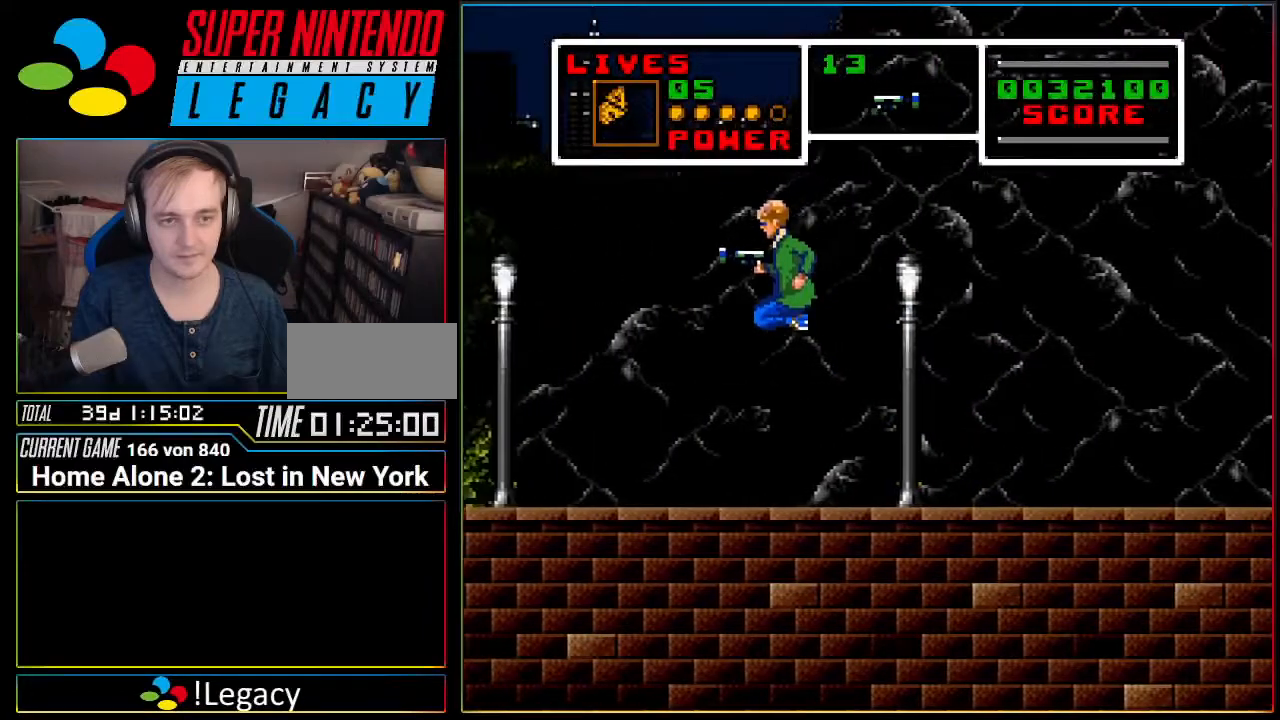
{"buttons": [], "events": [[434, "DPAD_LEFT", "up"]]}
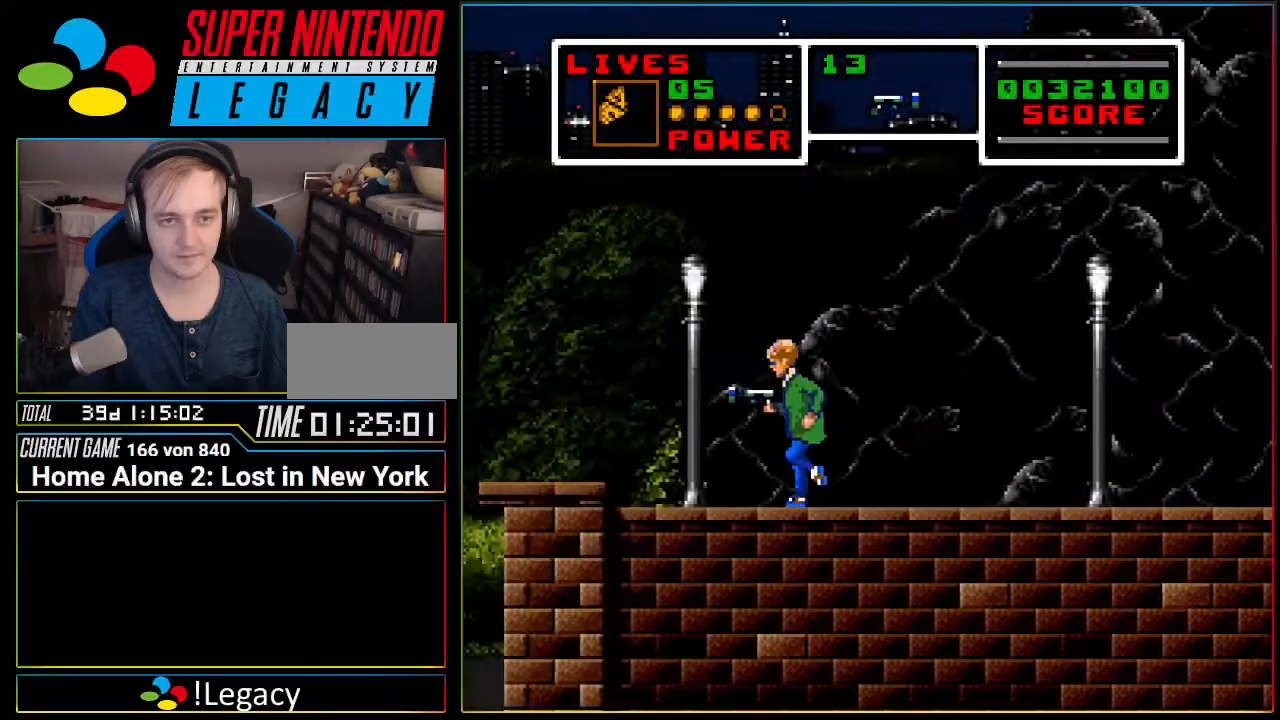
{"buttons": ["A", "DPAD_LEFT"], "events": [[234, "DPAD_LEFT", "down"], [451, "A", "down"]]}
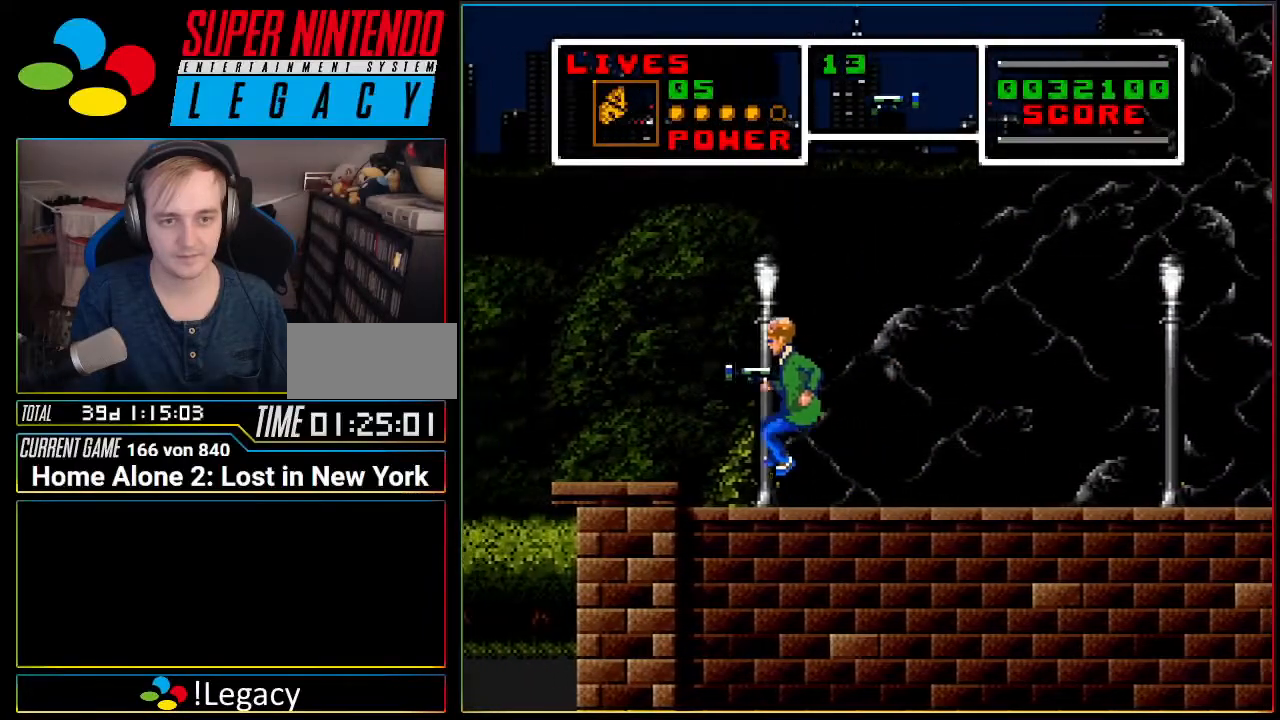
{"buttons": [], "events": [[117, "A", "up"], [367, "DPAD_LEFT", "up"]]}
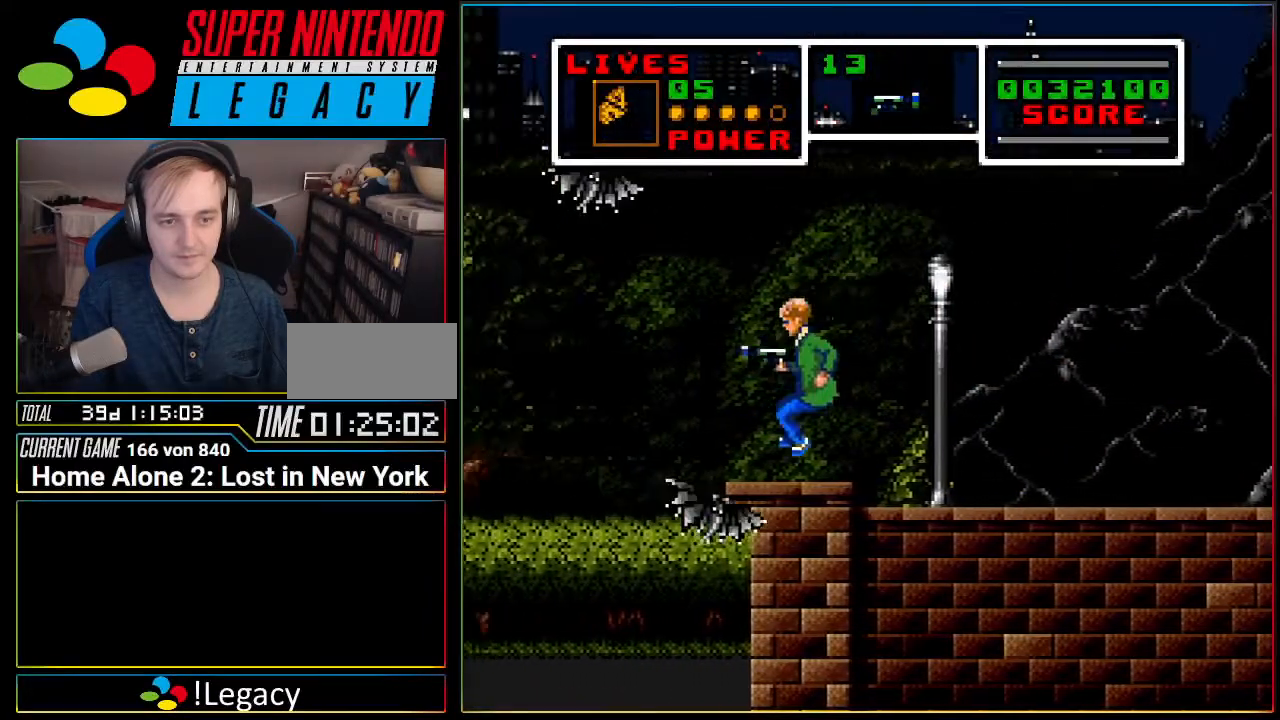
{"buttons": ["A", "DPAD_RIGHT"], "events": [[167, "DPAD_RIGHT", "down"], [234, "A", "down"]]}
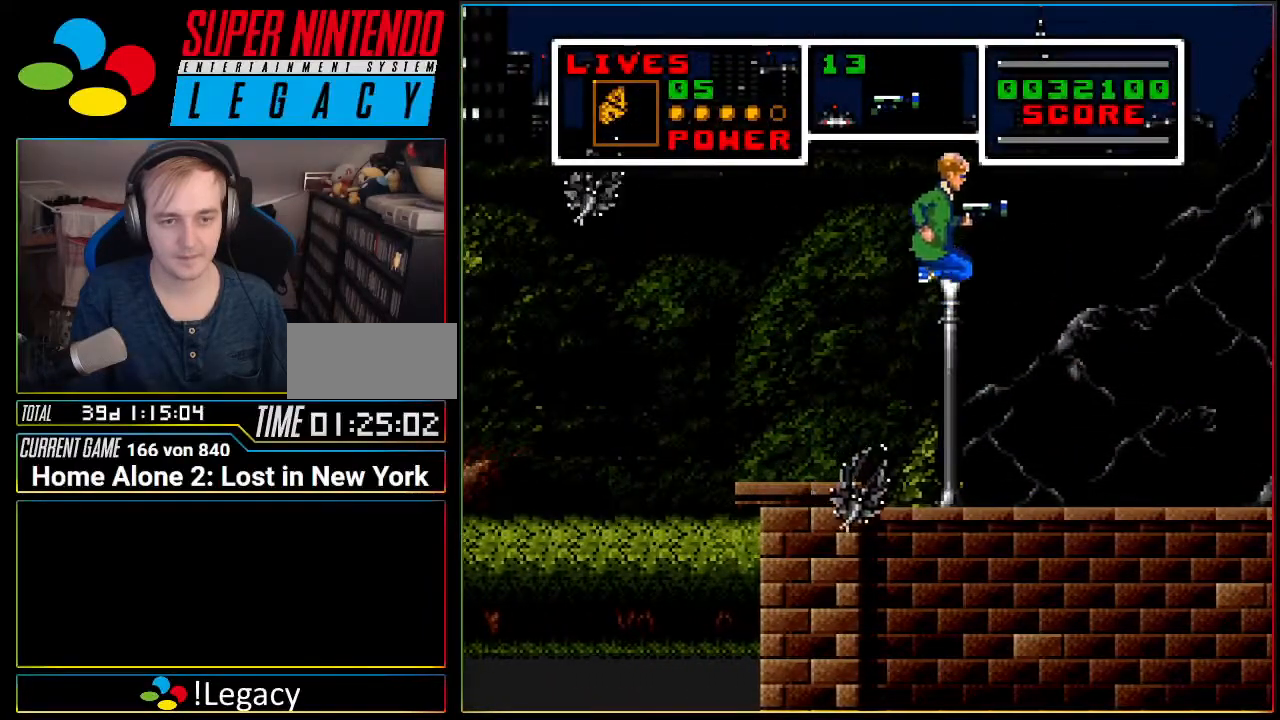
{"buttons": ["DPAD_LEFT"], "events": [[50, "DPAD_LEFT", "down"], [50, "DPAD_RIGHT", "up"], [450, "A", "up"]]}
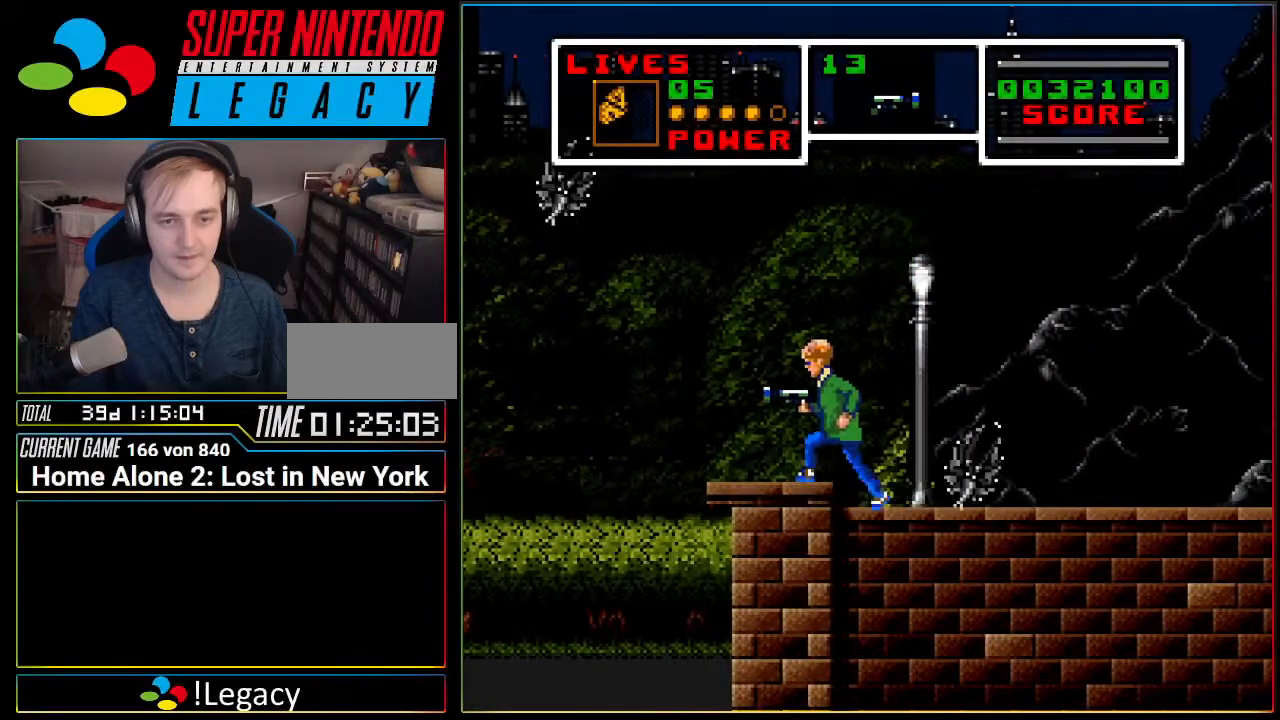
{"buttons": ["DPAD_LEFT"], "events": [[334, "A", "down"], [401, "A", "up"]]}
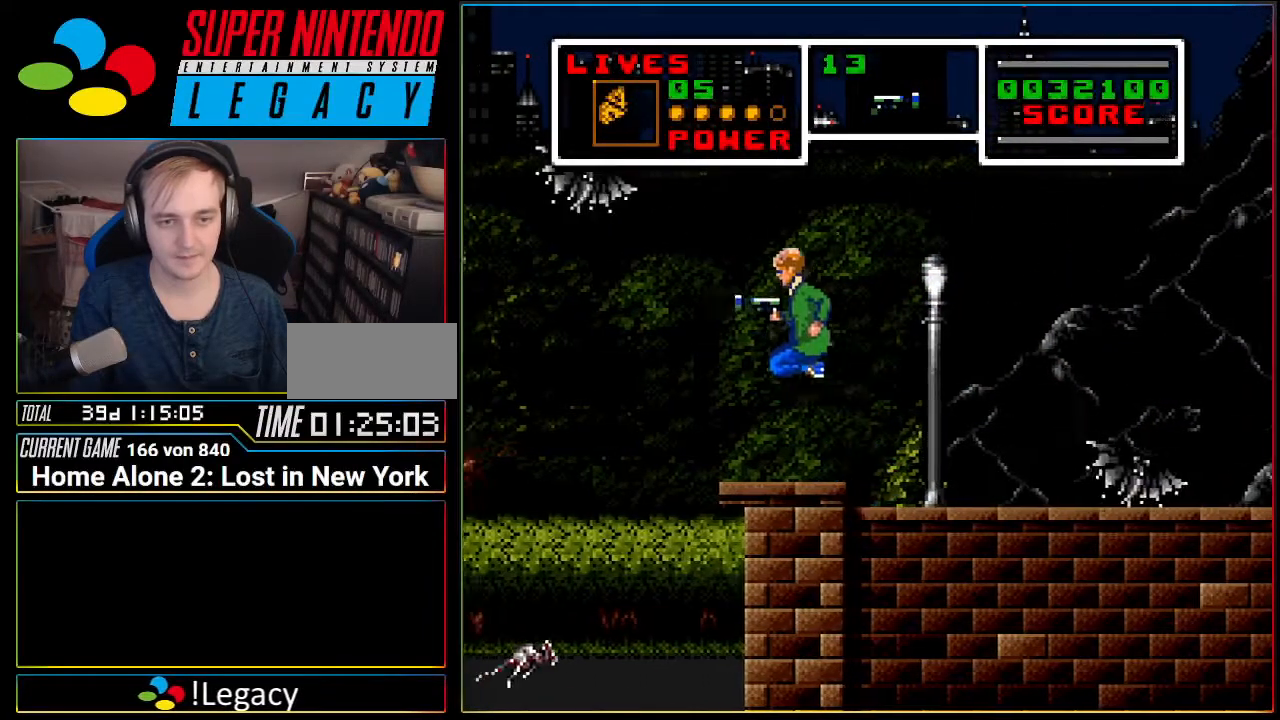
{"buttons": [], "events": [[233, "DPAD_LEFT", "up"], [267, "DPAD_RIGHT", "down"], [484, "DPAD_RIGHT", "up"]]}
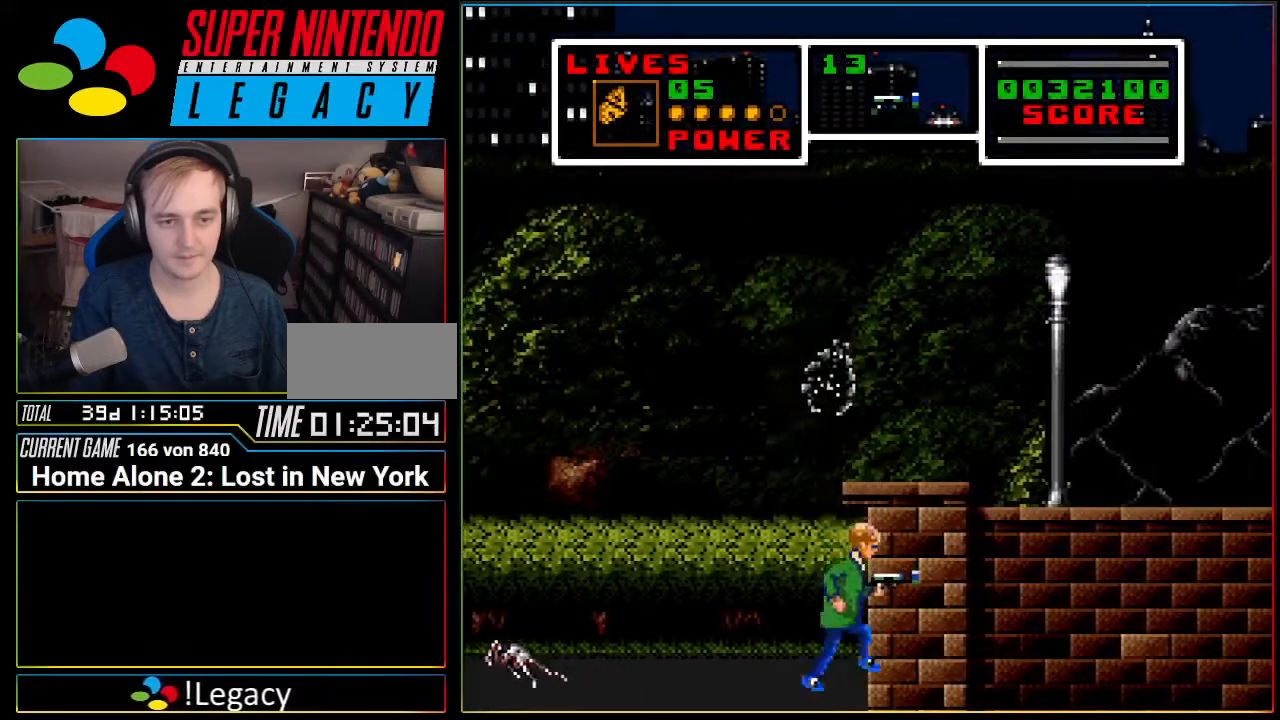
{"buttons": ["DPAD_LEFT"], "events": [[50, "DPAD_LEFT", "down"]]}
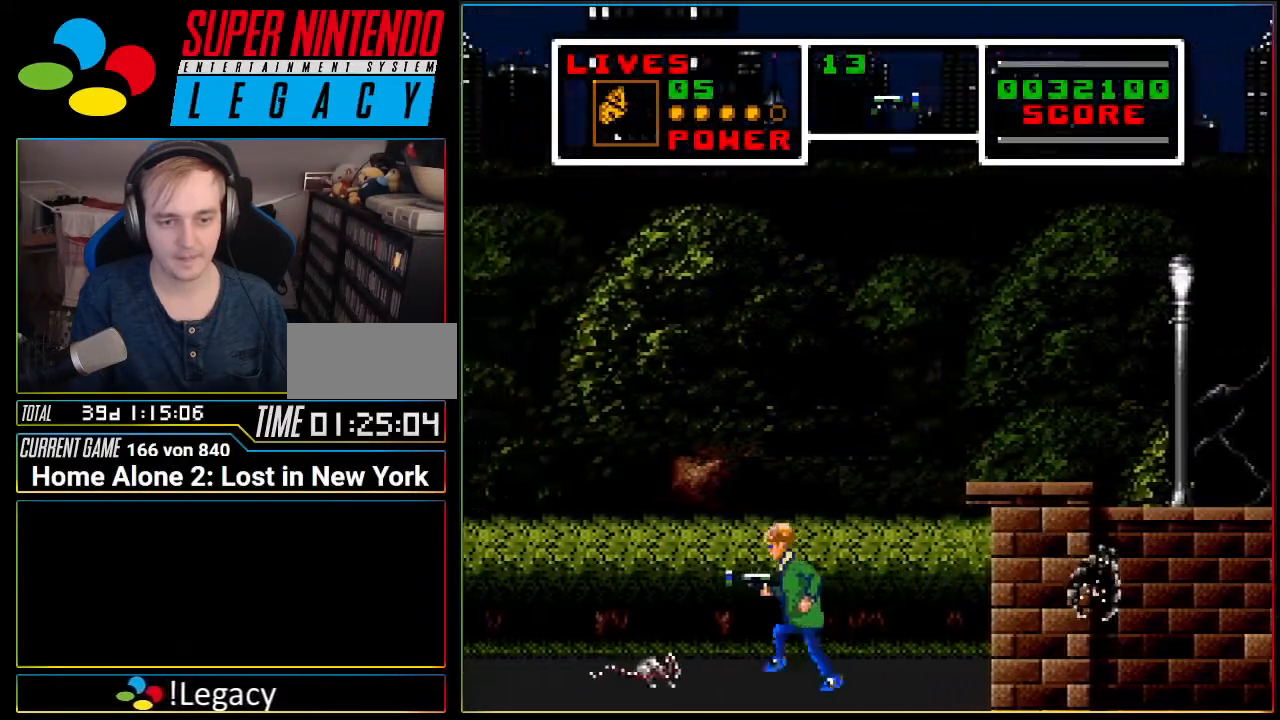
{"buttons": ["DPAD_DOWN", "DPAD_LEFT"], "events": [[150, "DPAD_DOWN", "down"], [150, "DPAD_LEFT", "up"], [450, "DPAD_LEFT", "down"]]}
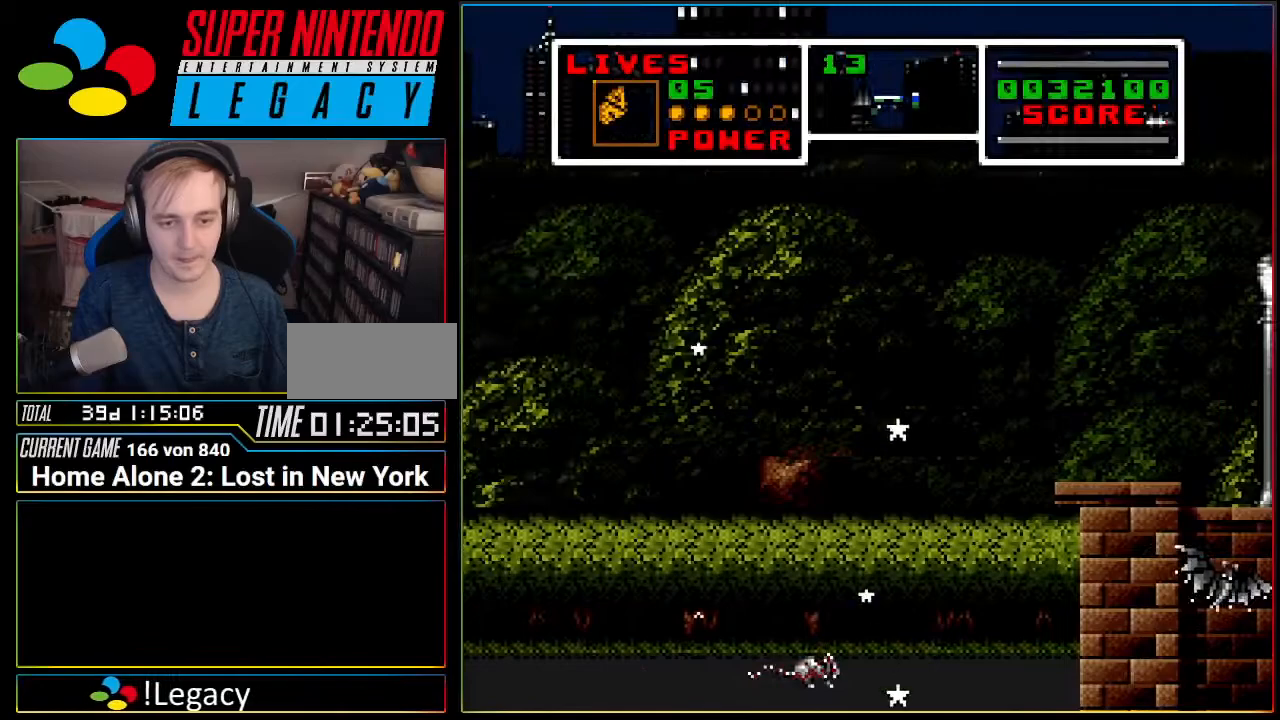
{"buttons": ["DPAD_DOWN"], "events": [[50, "DPAD_DOWN", "up"], [401, "DPAD_DOWN", "down"], [401, "DPAD_LEFT", "up"]]}